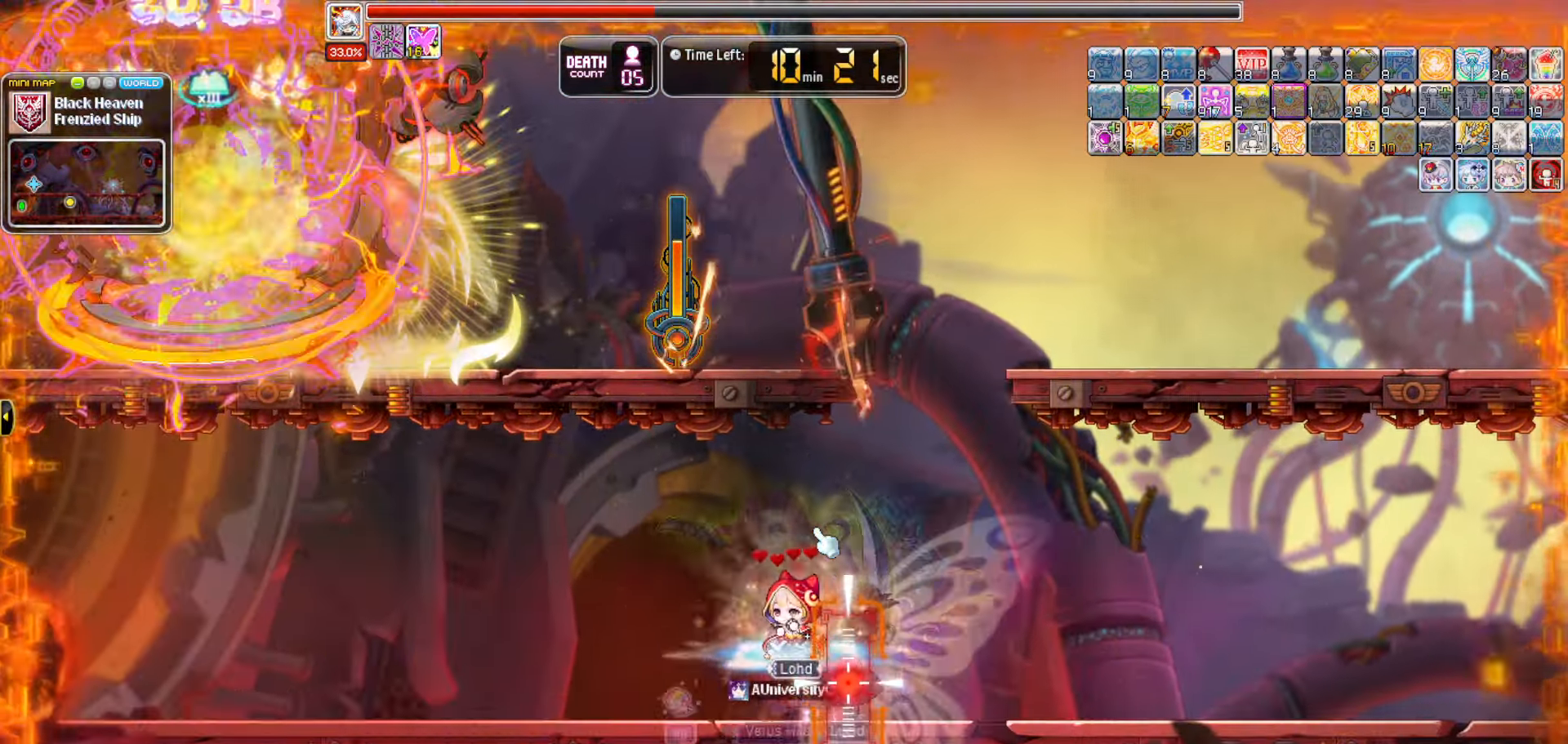
Gameplay with keyboard; each line is a JSON object with the keys held at the frame after it. "events" lists presses ("down") and releases ("up") of "0", "1", "2", "3", "4", "5", "6", "7", "8", "9", "a", "b", "backspace", "c", "caps_lock", "d", "e", "escape", "f", "f1", "f10", "f11", "f12", "f2", "f3", "f4", "f5", "f6", "f7", "f8", "f9", "g", "h", "i", "j", "k", "l", "m", "n", "o", "p", "q", "r", "s", "t", "tab", "u", "up", "v", "w", "x", "y" and "z" between this image and that frame as [ms after this image, input, new state], when the widget could be followed in between. No other keys are recorded. Mouse input is not recorded.
{"keys": [], "events": []}
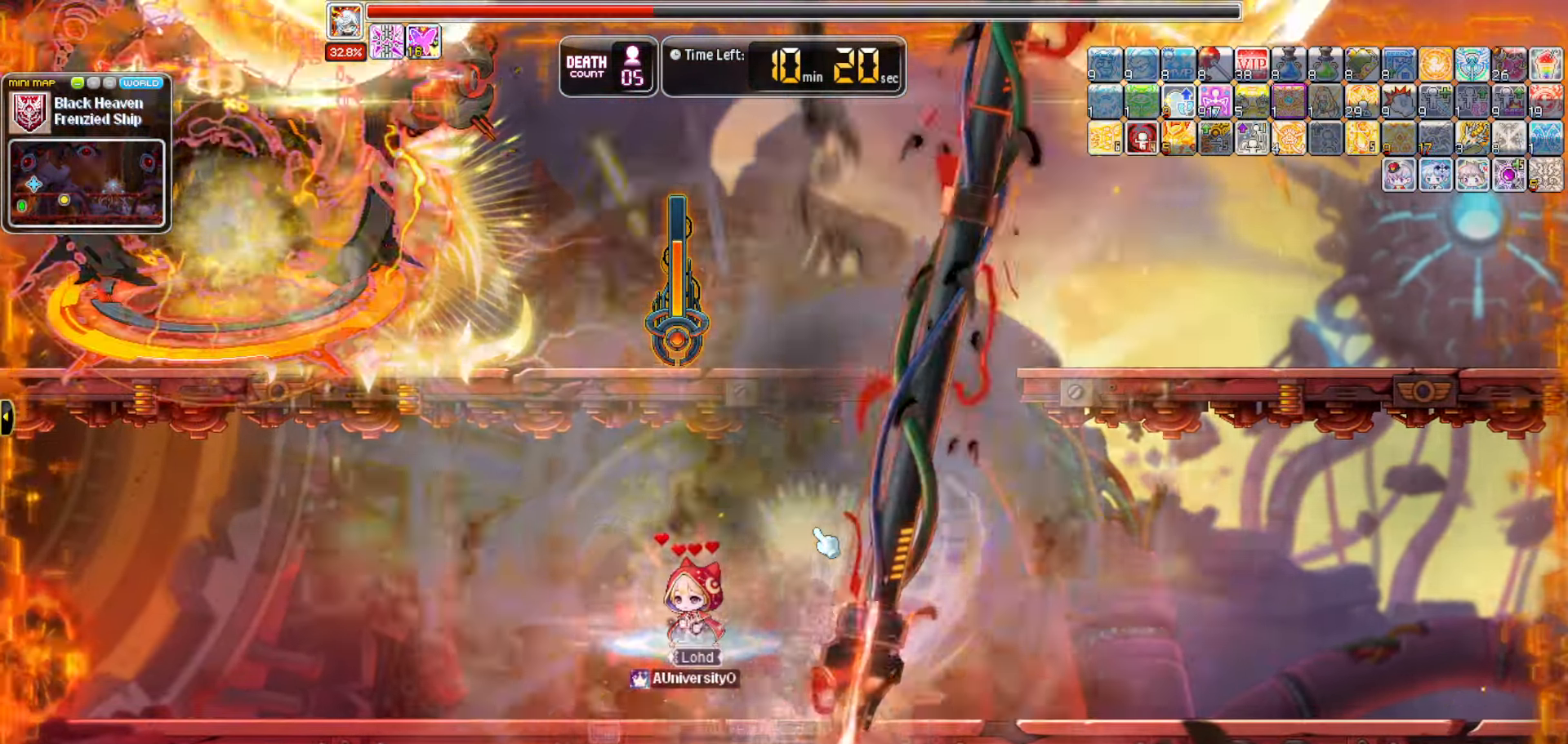
{"keys": [], "events": []}
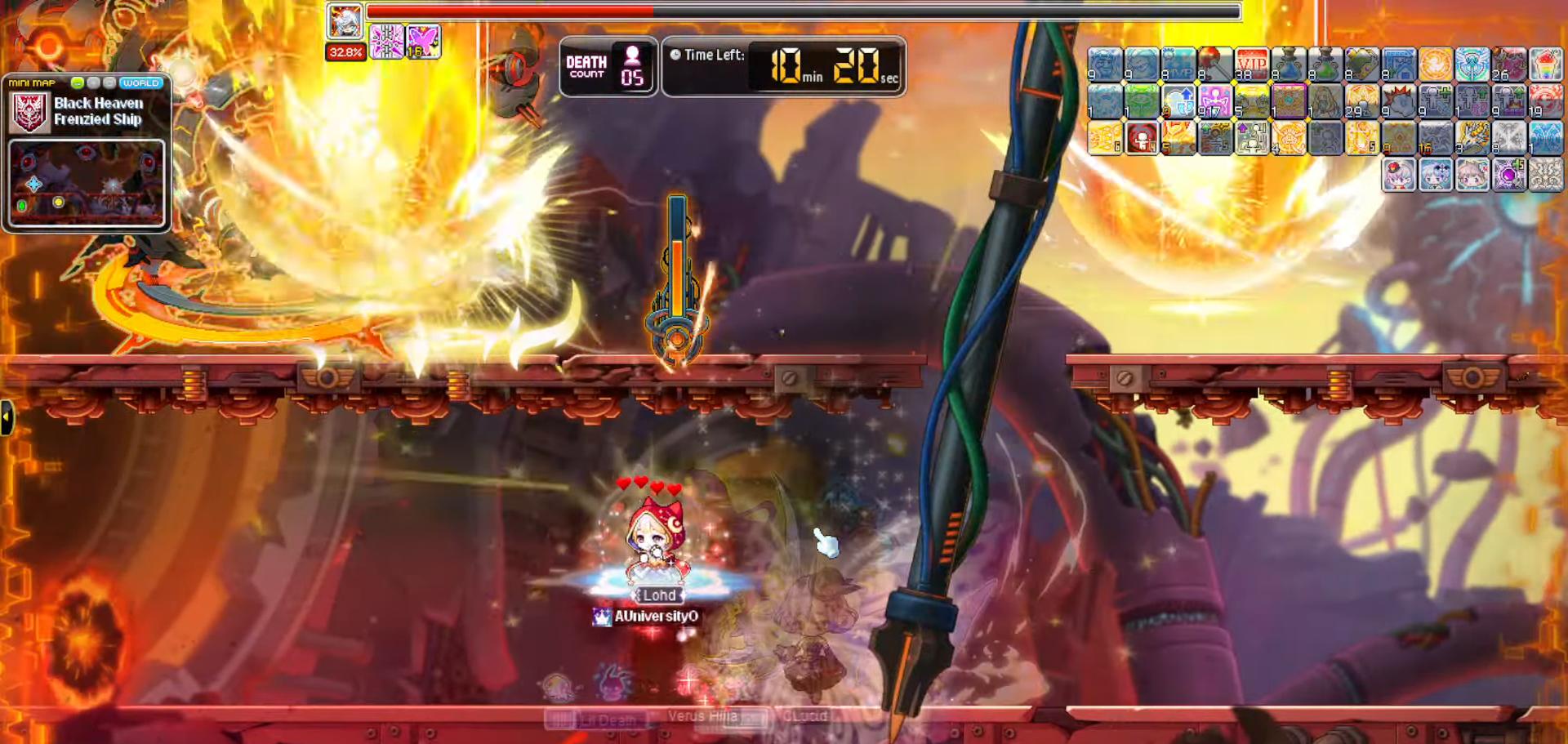
{"keys": [], "events": [[233, "c", "down"], [283, "c", "up"]]}
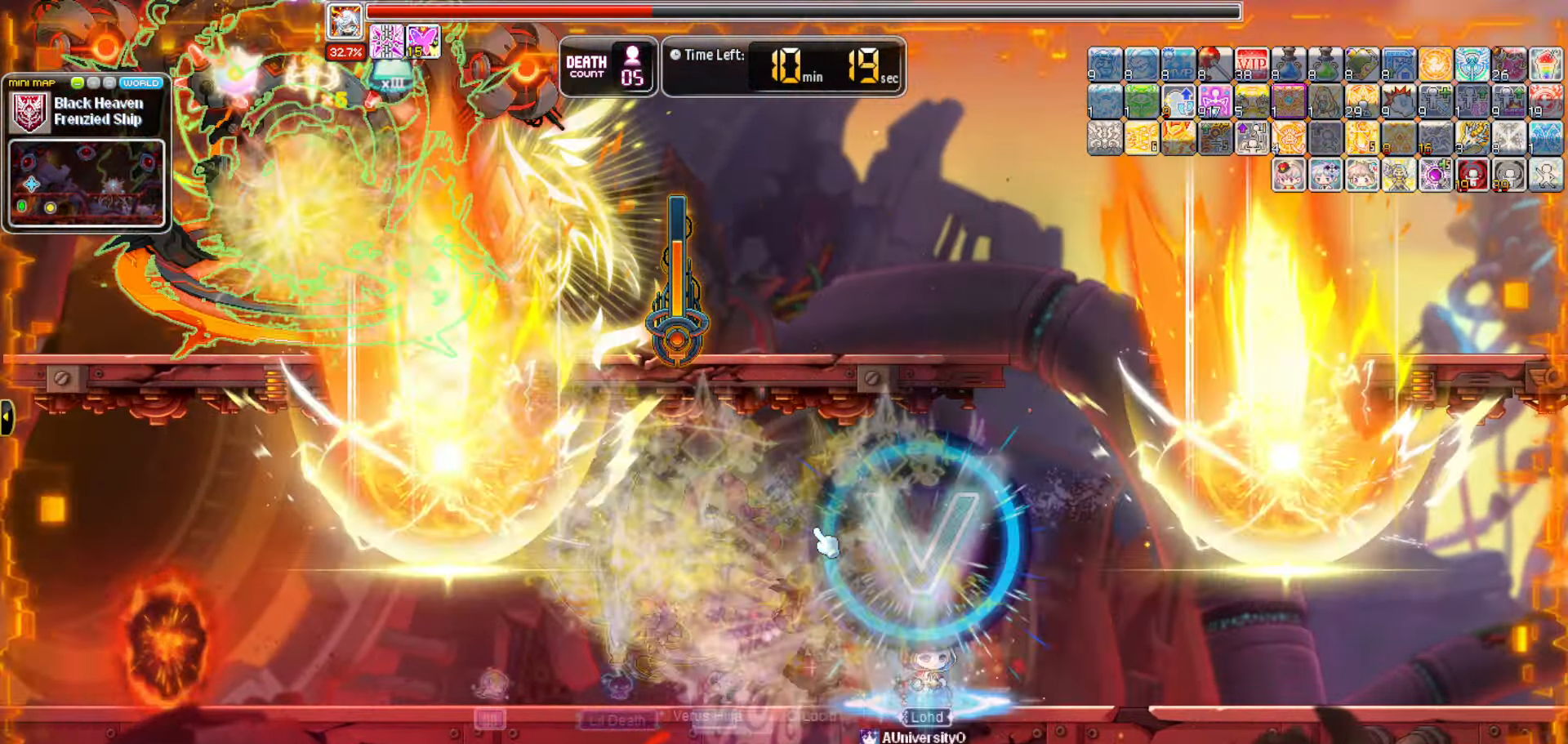
{"keys": [], "events": []}